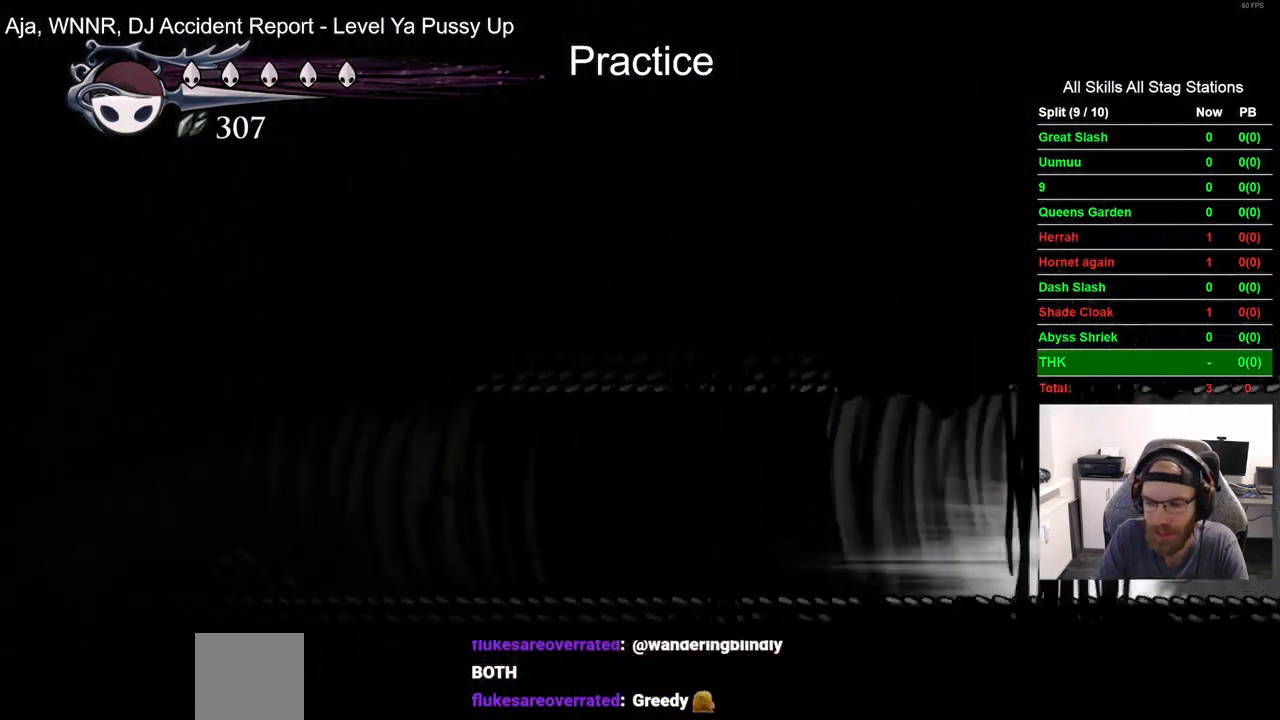
Gameplay with a controller (PlayStation layout); each line is a JSON object with the inputs held at the frame after it. "events" lists button and stick changes between this image and that frame as [ms after this image, input, new state], when the widget could be followed in between. Not read: L1 R1.
{"buttons": ["DPAD_RIGHT"], "left_stick": "center", "right_stick": "center", "events": []}
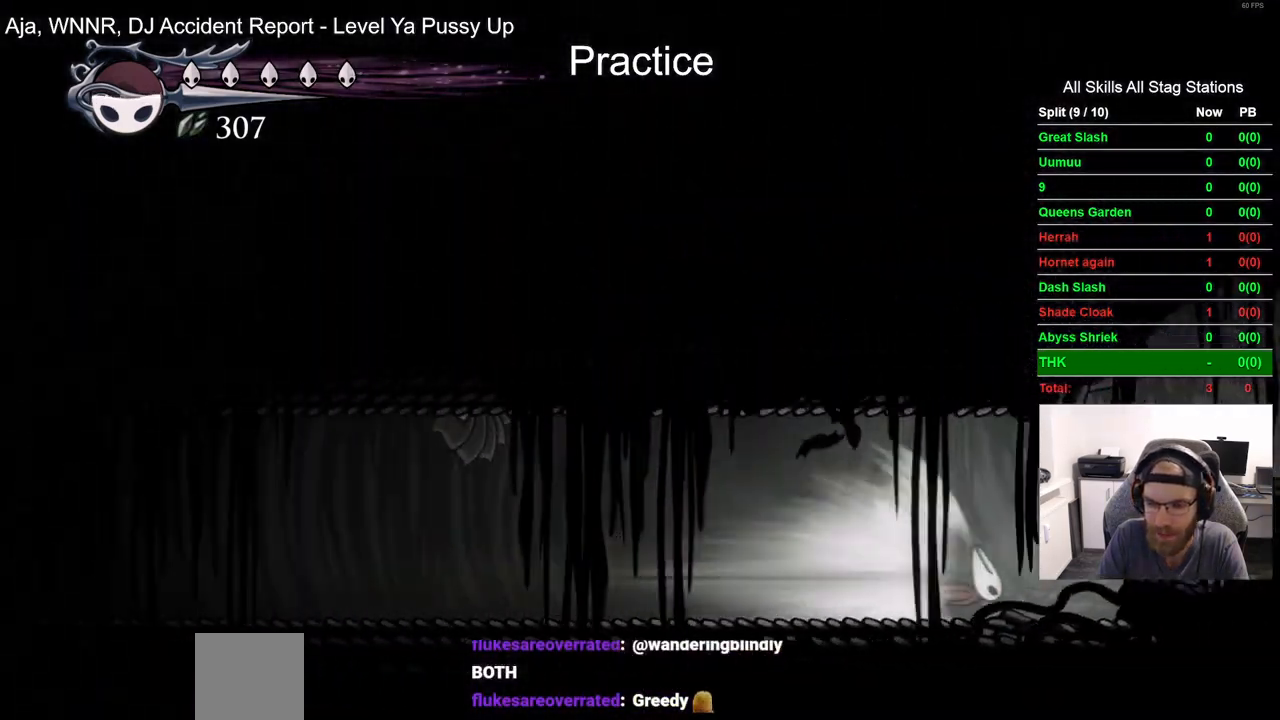
{"buttons": ["DPAD_RIGHT"], "left_stick": "center", "right_stick": "center", "events": []}
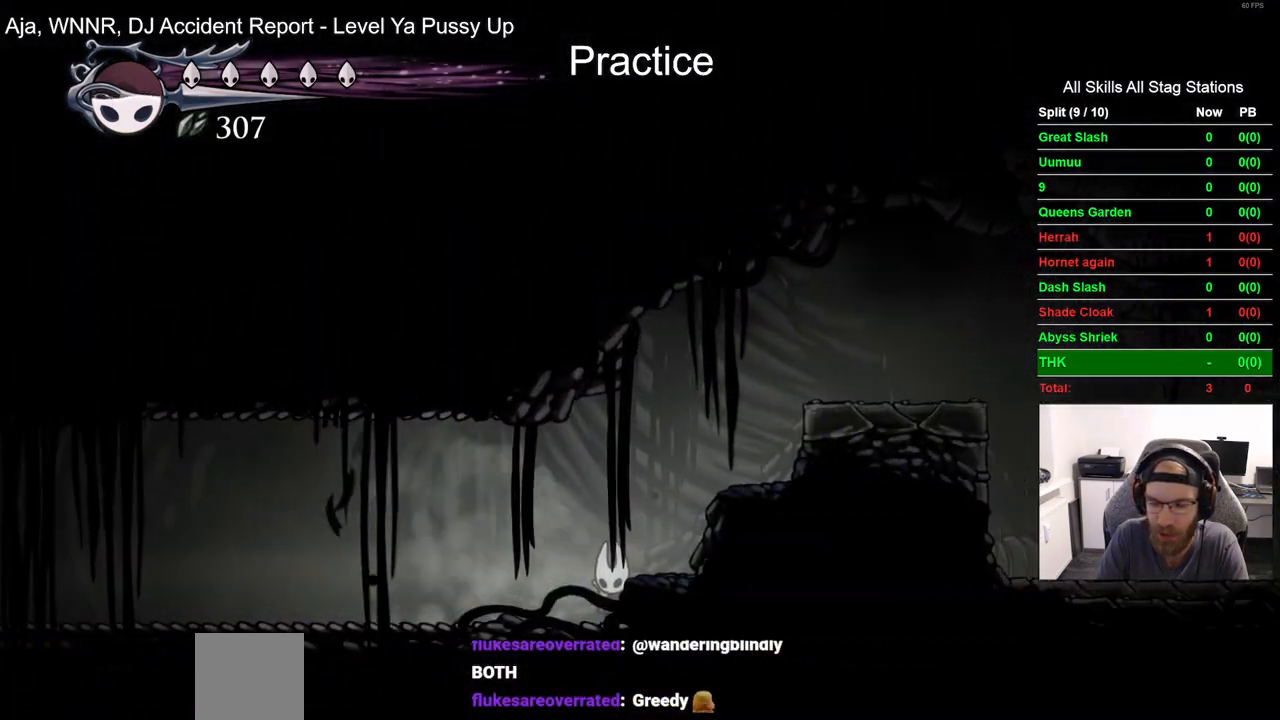
{"buttons": ["CROSS", "DPAD_RIGHT"], "left_stick": "center", "right_stick": "center", "events": [[300, "CROSS", "down"]]}
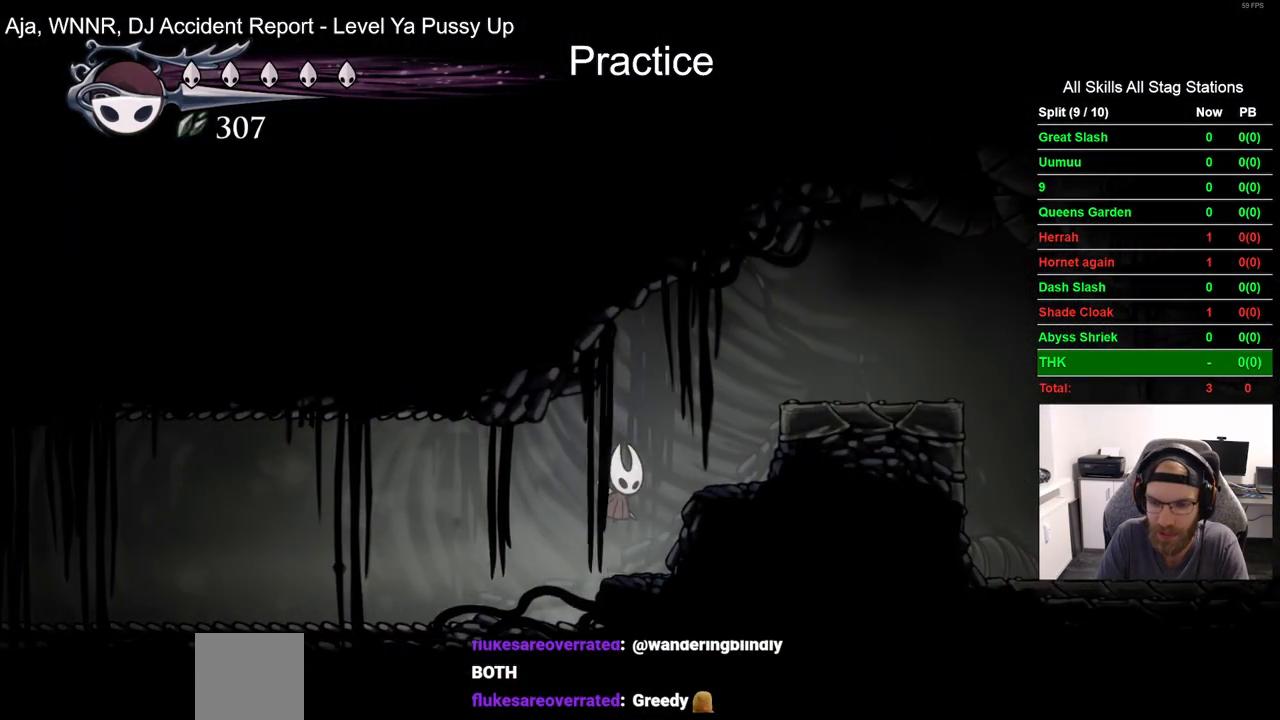
{"buttons": ["DPAD_RIGHT"], "left_stick": "center", "right_stick": "center", "events": [[267, "R2", "down"], [483, "R2", "up"], [500, "CROSS", "up"]]}